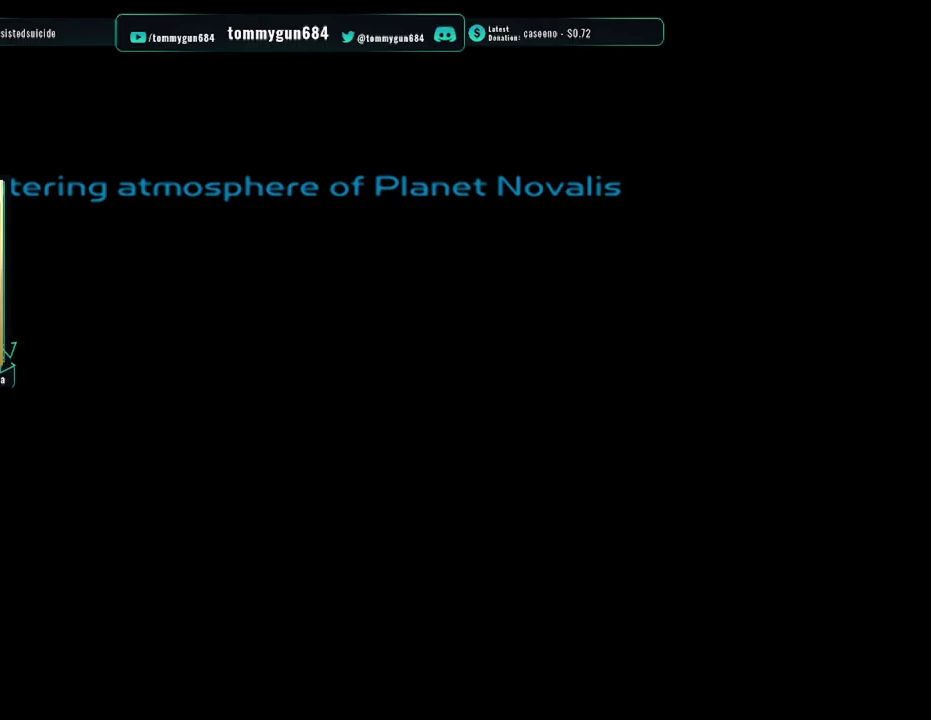
Gameplay with a controller (PlayStation layout); each line is a JSON object with the inputs held at the frame after it. "events" lists button and stick changes between this image and that frame as [ms after this image, input, new state], when the widget could be followed in between.
{"buttons": ["START"], "left_stick": "center", "right_stick": "center"}
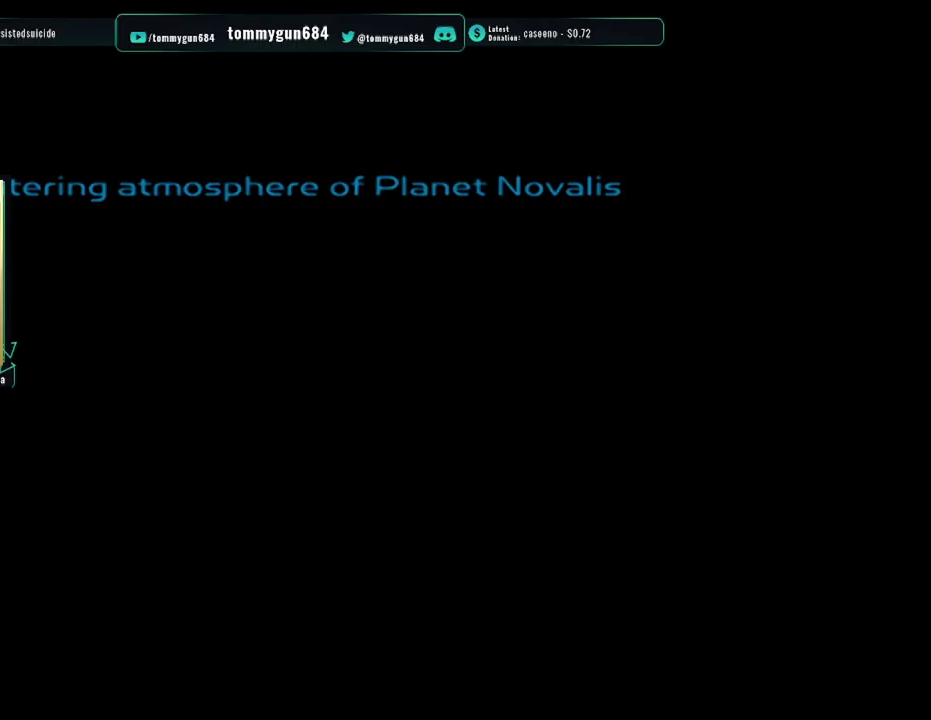
{"buttons": ["START"], "left_stick": "center", "right_stick": "center", "events": [[100, "START", "up"], [234, "START", "down"], [350, "START", "up"], [450, "START", "down"]]}
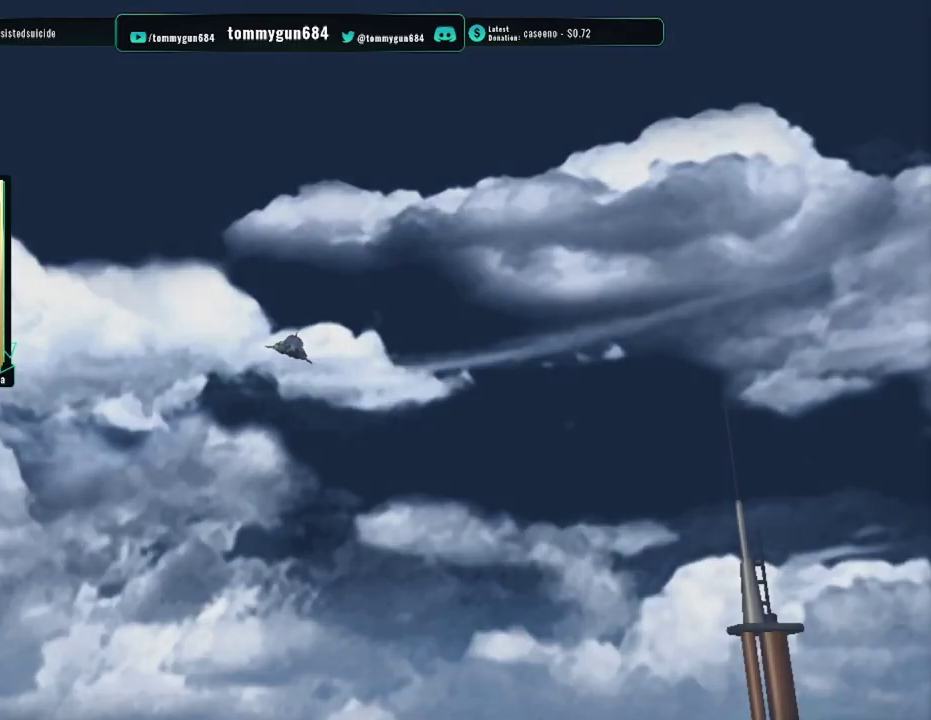
{"buttons": [], "left_stick": "center", "right_stick": "center", "events": [[50, "START", "up"], [183, "START", "down"], [266, "START", "up"]]}
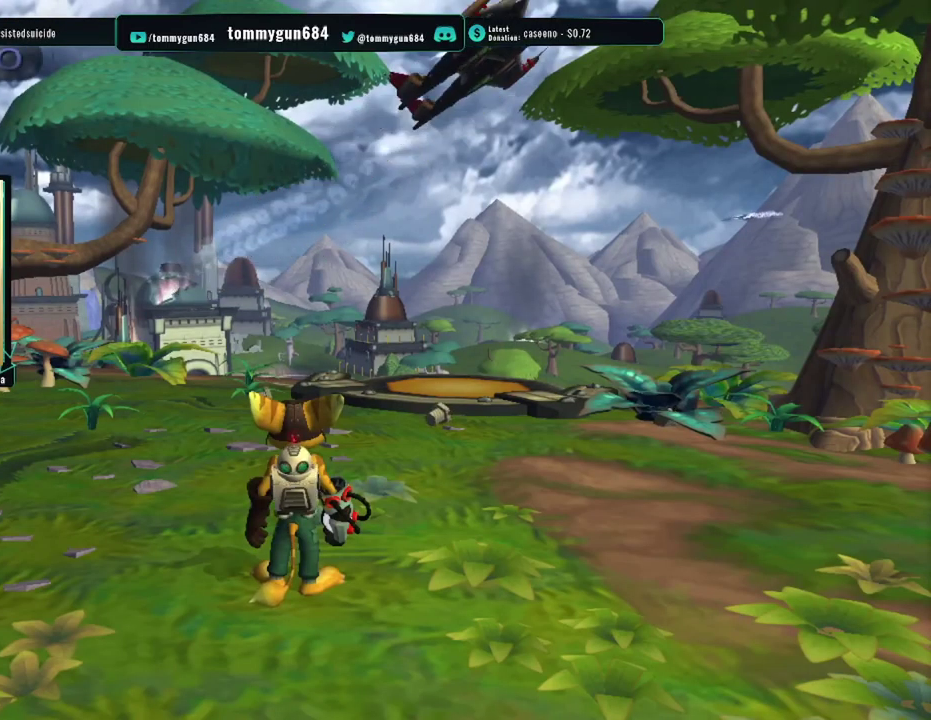
{"buttons": [], "left_stick": "up", "right_stick": "center", "events": [[133, "left_stick", "up"]]}
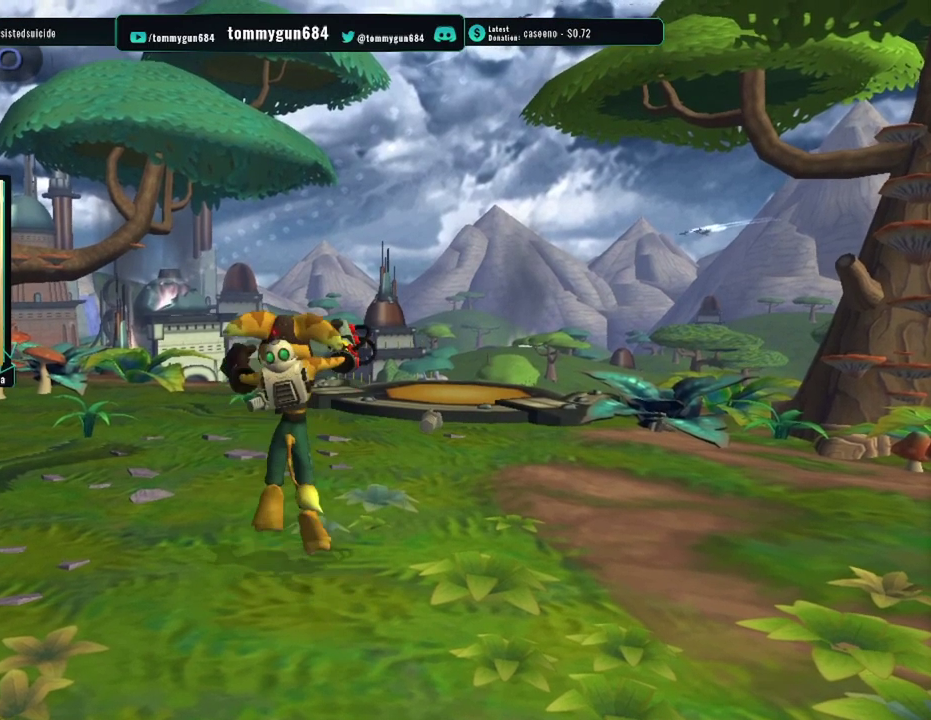
{"buttons": ["CROSS", "R1"], "left_stick": "right", "right_stick": "center", "events": [[33, "left_stick", "up-right"], [166, "left_stick", "up"], [450, "CROSS", "down"], [450, "R1", "down"], [450, "left_stick", "up-right"], [500, "left_stick", "right"]]}
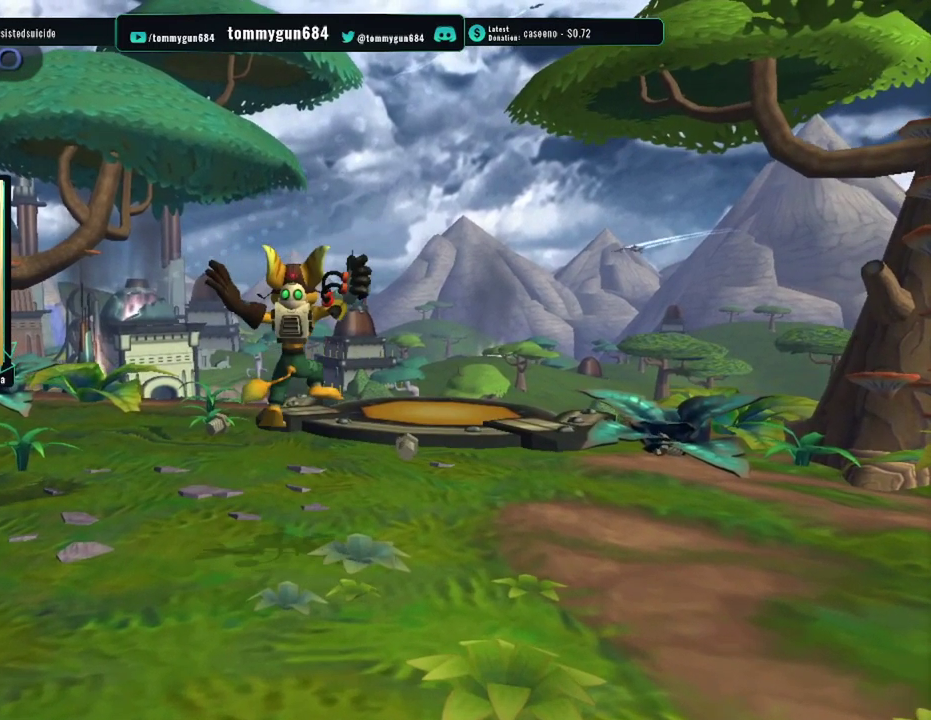
{"buttons": [], "left_stick": "up", "right_stick": "center", "events": [[67, "left_stick", "up-right"], [117, "CROSS", "up"], [133, "R1", "up"], [133, "left_stick", "up"]]}
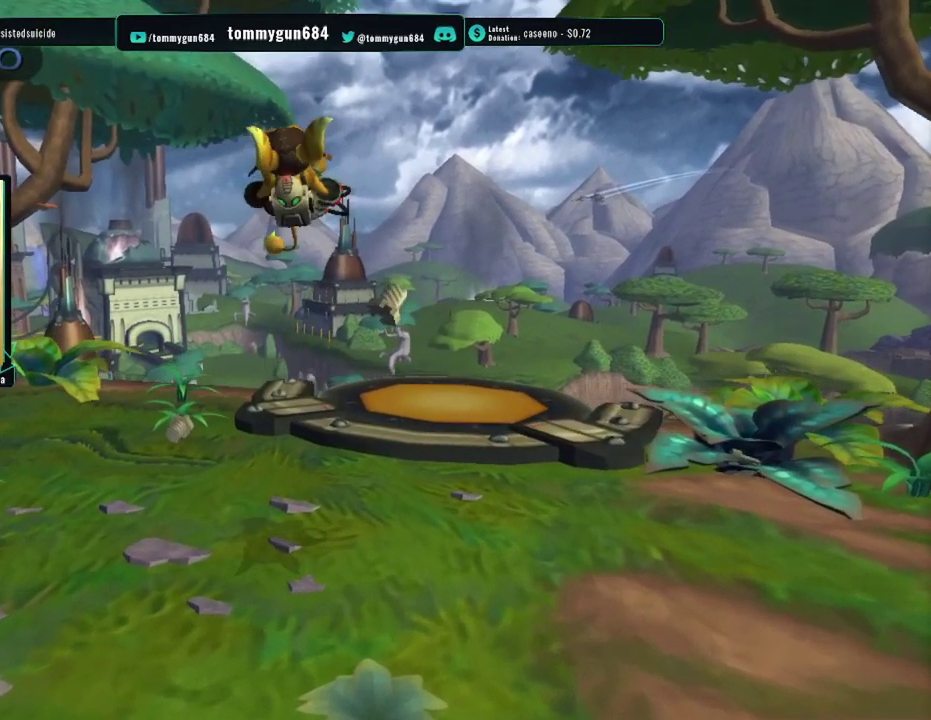
{"buttons": [], "left_stick": "up", "right_stick": "center", "events": [[116, "left_stick", "up-right"], [316, "right_stick", "left"], [383, "left_stick", "up"], [433, "right_stick", "center"]]}
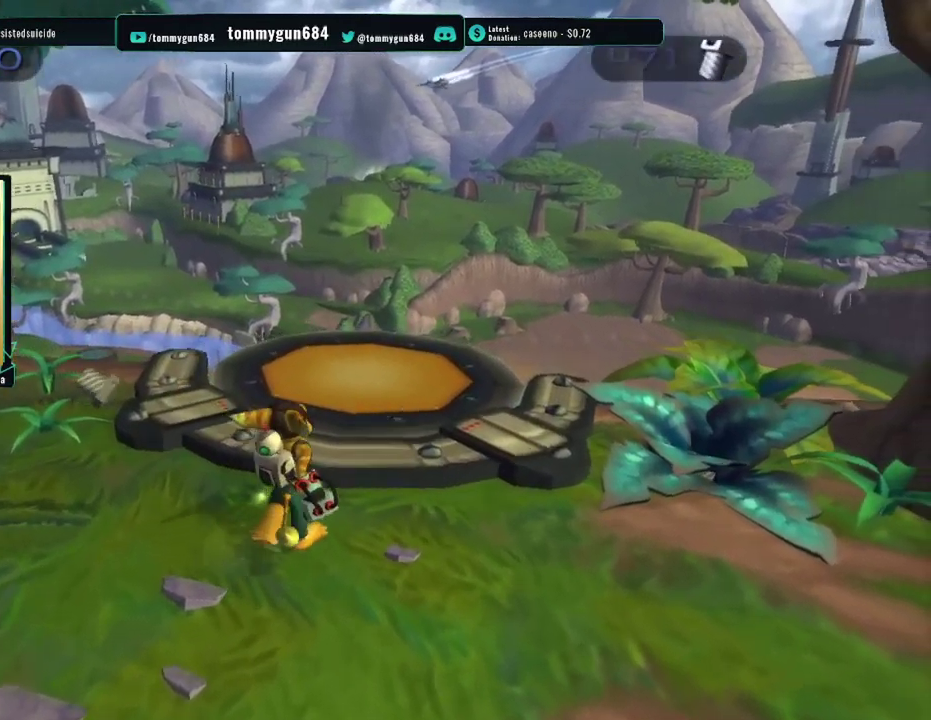
{"buttons": [], "left_stick": "up", "right_stick": "center", "events": [[67, "right_stick", "right"], [200, "right_stick", "center"]]}
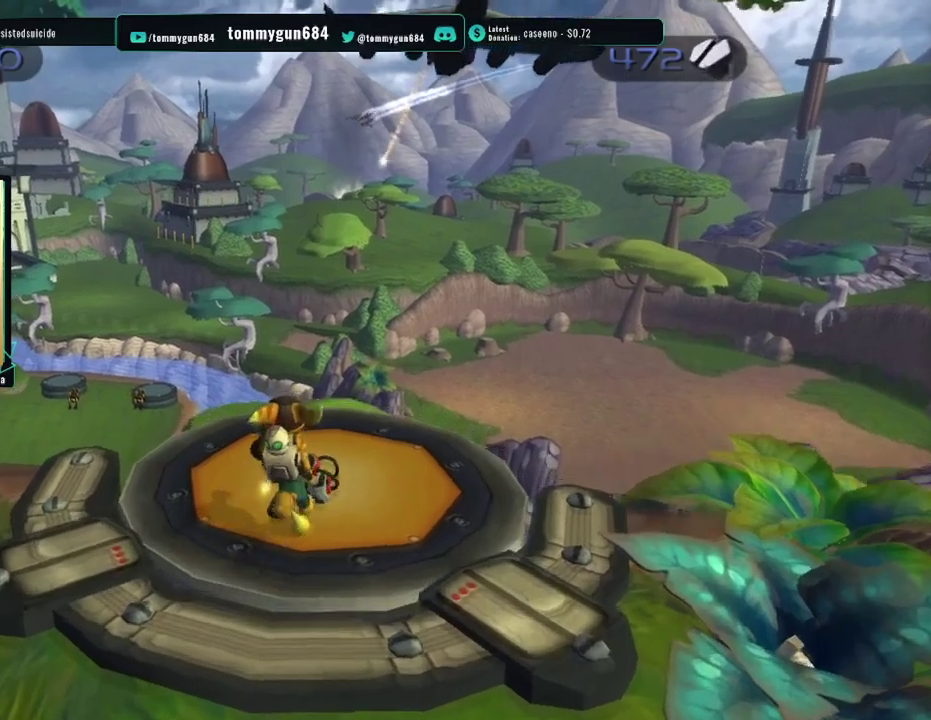
{"buttons": ["CROSS", "R1"], "left_stick": "up-right", "right_stick": "center", "events": [[384, "CROSS", "down"], [400, "R1", "down"], [400, "left_stick", "up-right"]]}
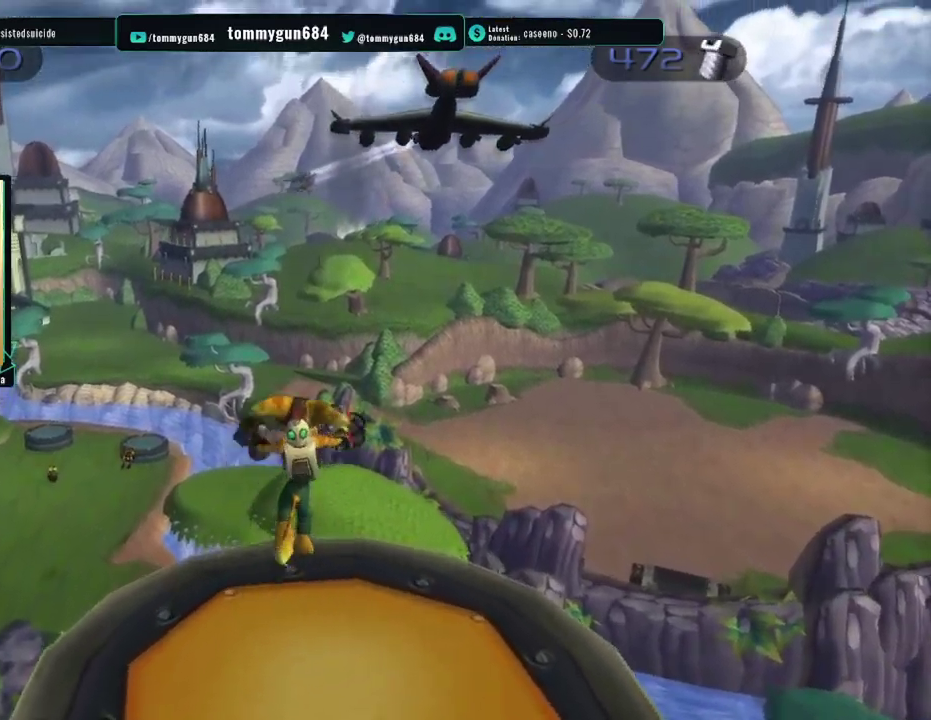
{"buttons": [], "left_stick": "up", "right_stick": "center", "events": [[67, "CROSS", "up"], [84, "R1", "up"], [200, "left_stick", "up"]]}
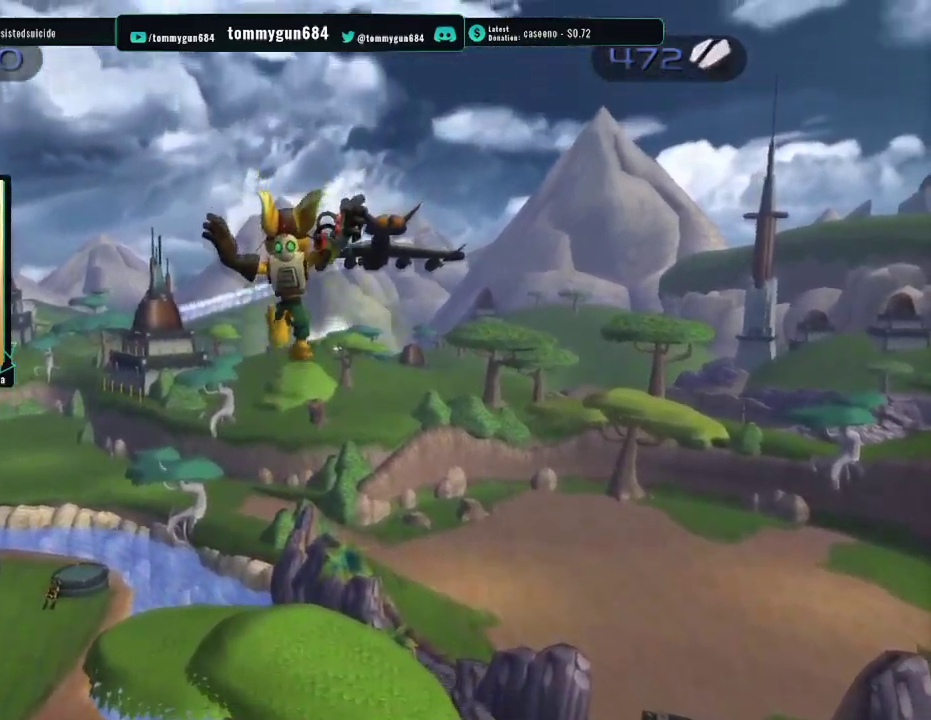
{"buttons": [], "left_stick": "up", "right_stick": "center", "events": []}
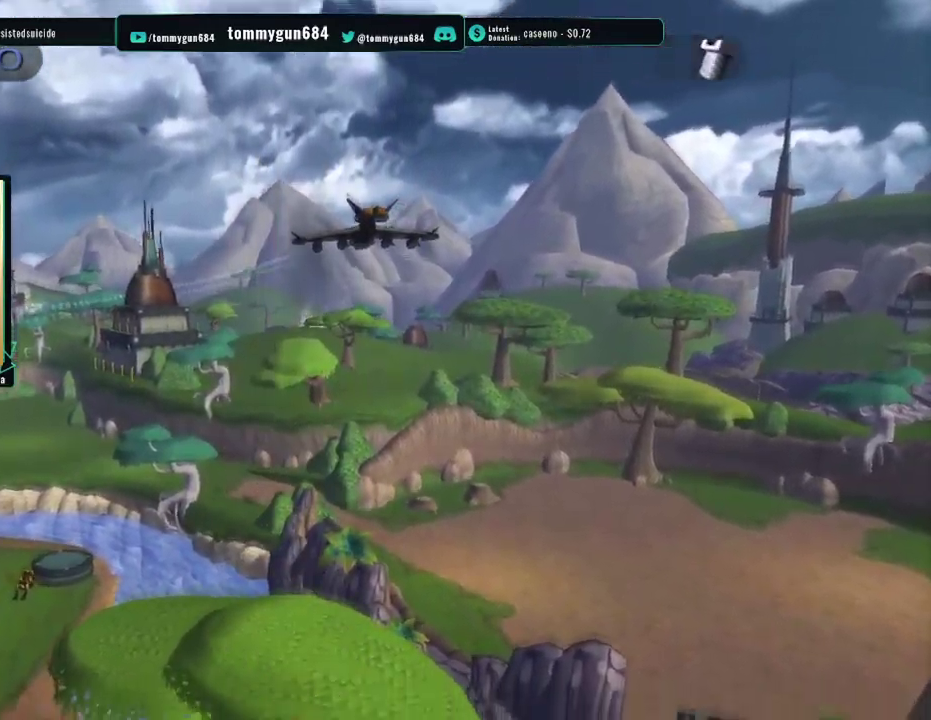
{"buttons": [], "left_stick": "up", "right_stick": "center", "events": []}
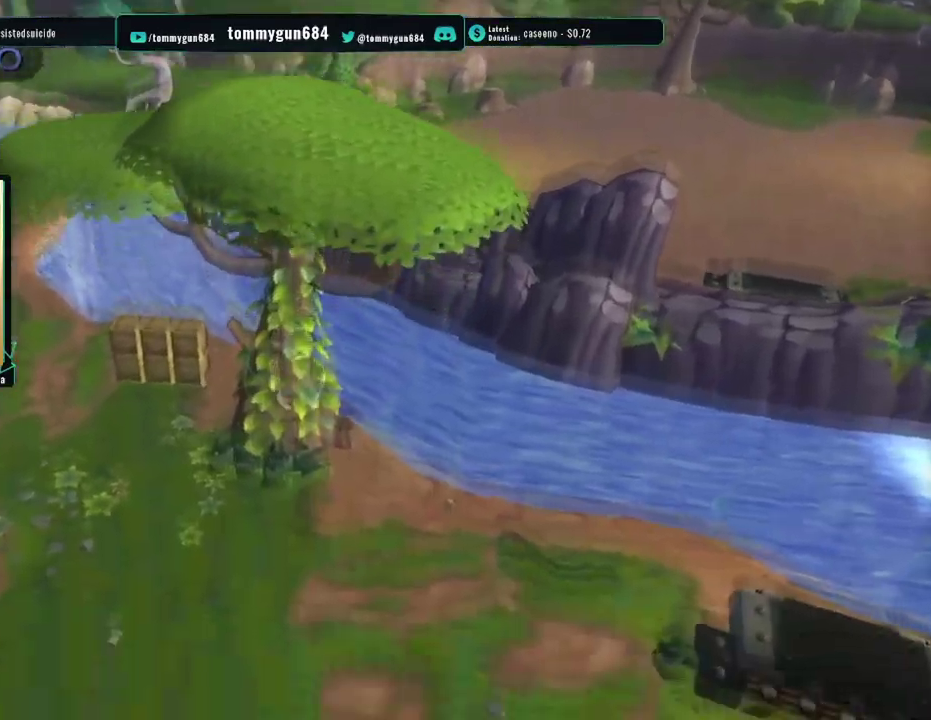
{"buttons": [], "left_stick": "up", "right_stick": "center", "events": []}
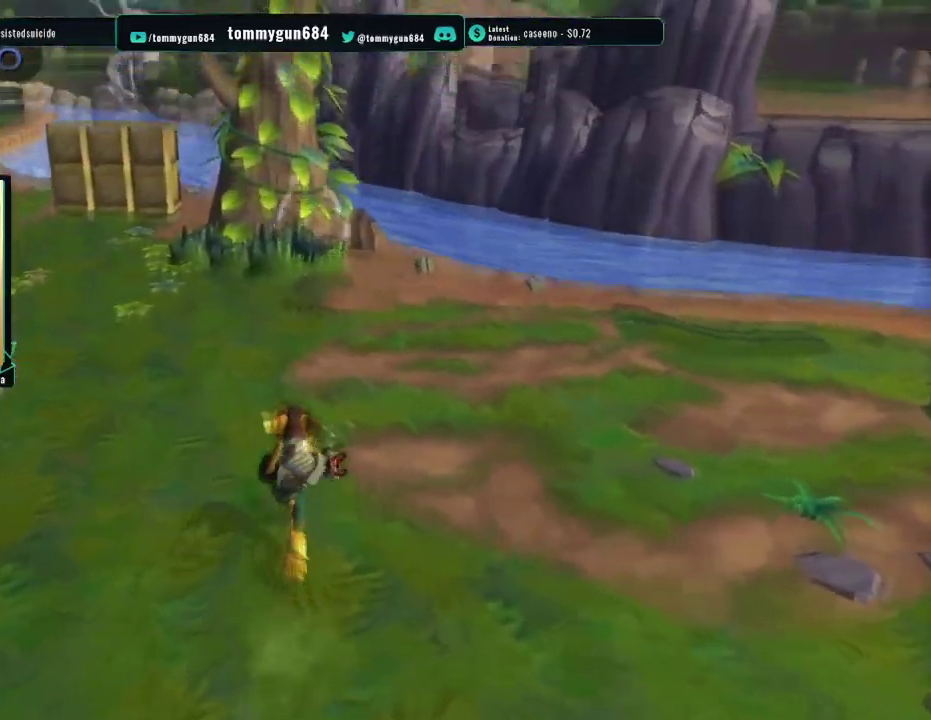
{"buttons": [], "left_stick": "up", "right_stick": "center", "events": [[167, "CROSS", "down"], [200, "left_stick", "up-right"], [217, "R1", "down"], [367, "CROSS", "up"], [401, "R1", "up"], [501, "left_stick", "up"]]}
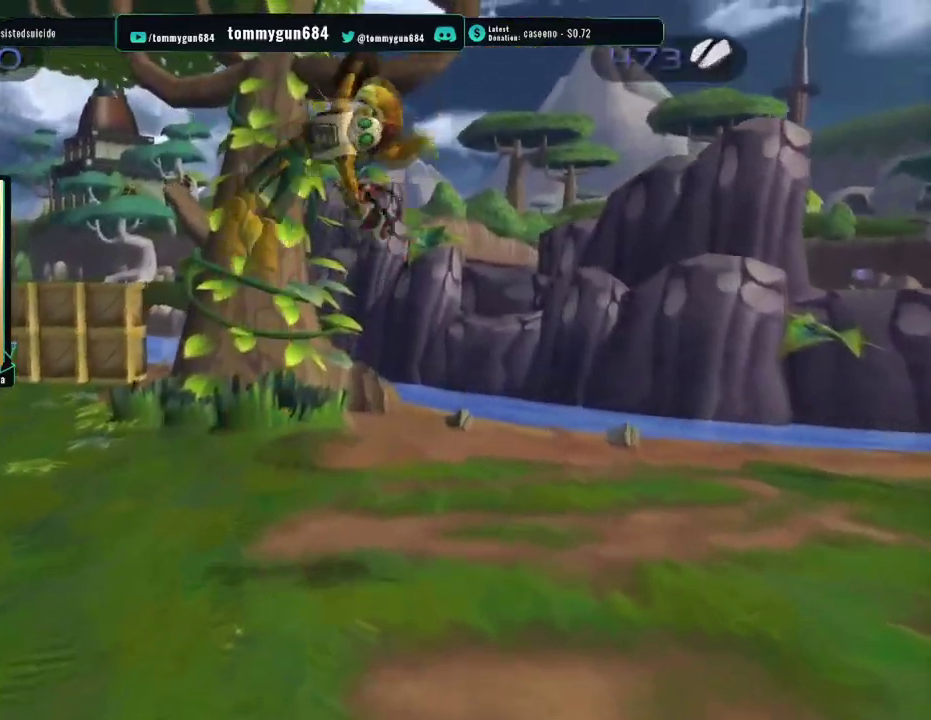
{"buttons": [], "left_stick": "up", "right_stick": "center", "events": []}
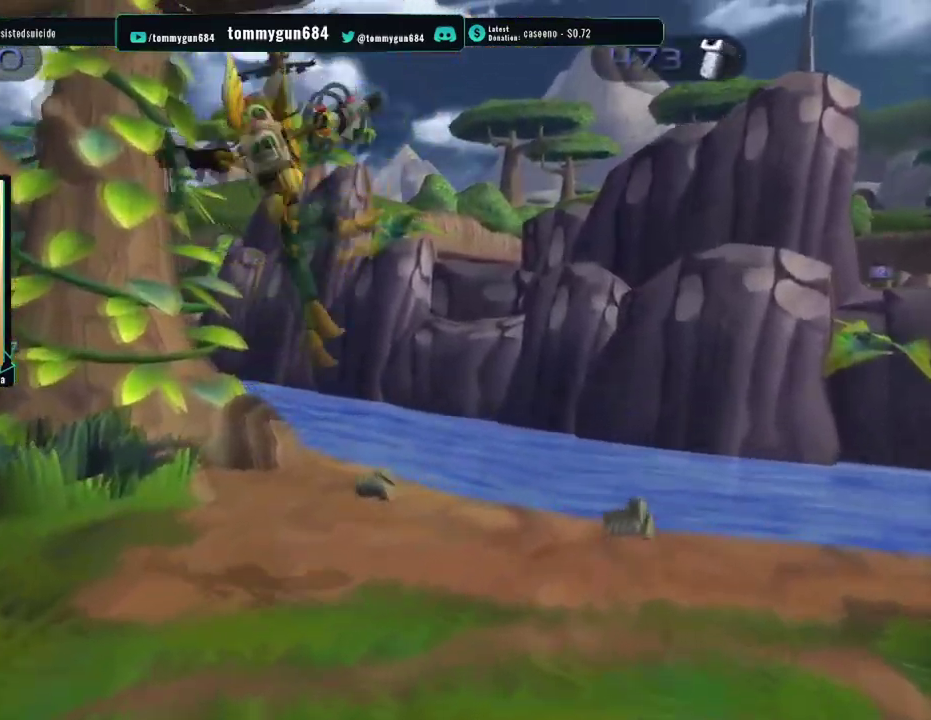
{"buttons": [], "left_stick": "up-right", "right_stick": "center", "events": [[134, "CROSS", "down"], [184, "R1", "down"], [184, "left_stick", "up-right"], [351, "CROSS", "up"], [367, "R1", "up"]]}
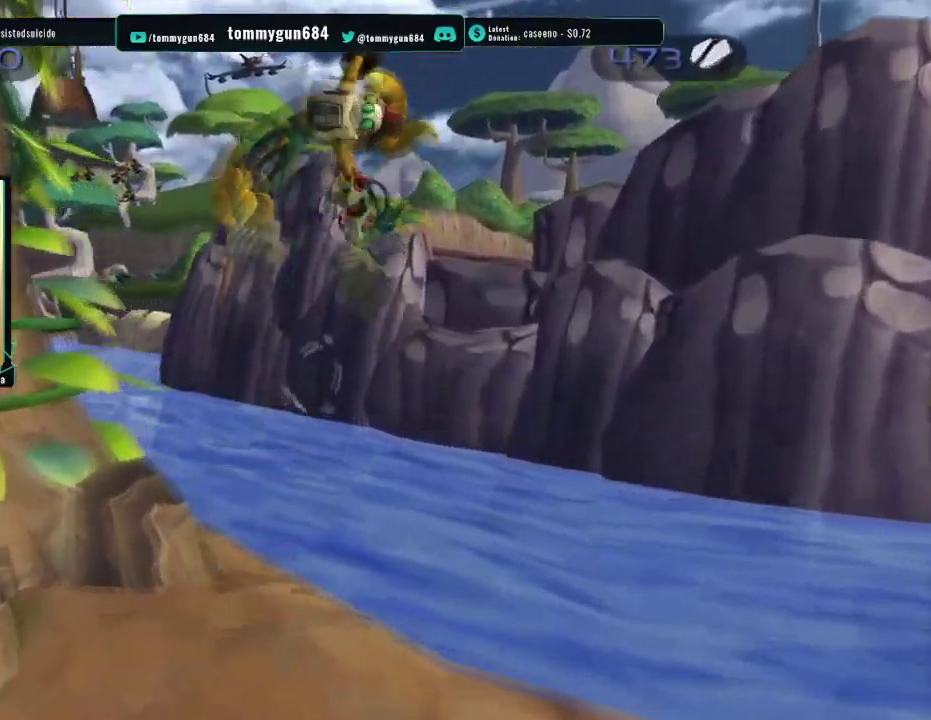
{"buttons": [], "left_stick": "up-right", "right_stick": "center", "events": [[16, "left_stick", "up"], [150, "left_stick", "up-left"], [350, "left_stick", "up"], [450, "left_stick", "up-right"]]}
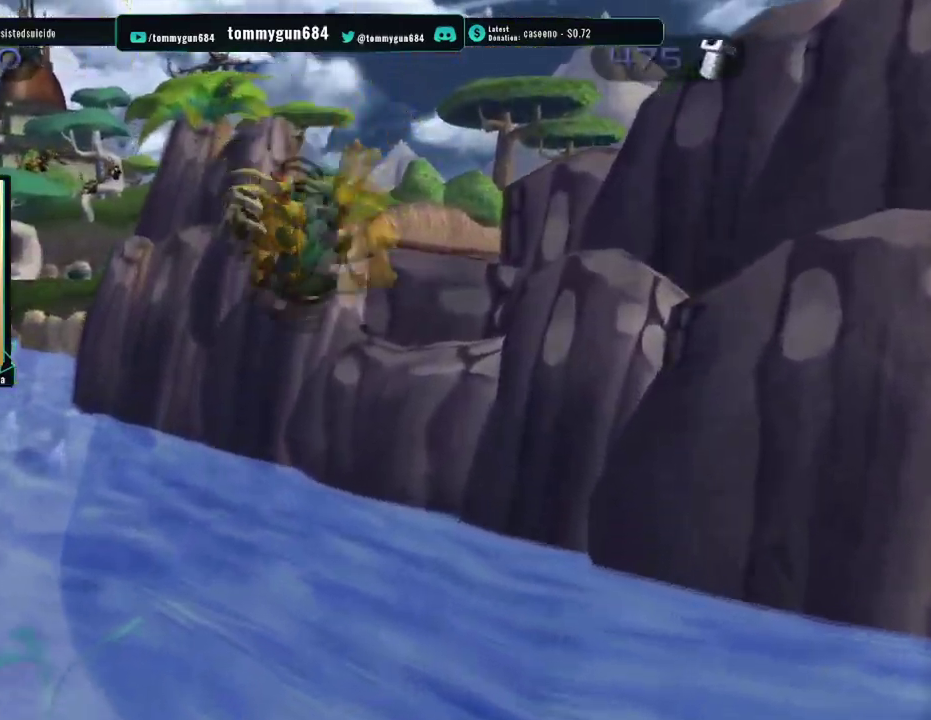
{"buttons": [], "left_stick": "up-right", "right_stick": "right", "events": [[150, "right_stick", "right"]]}
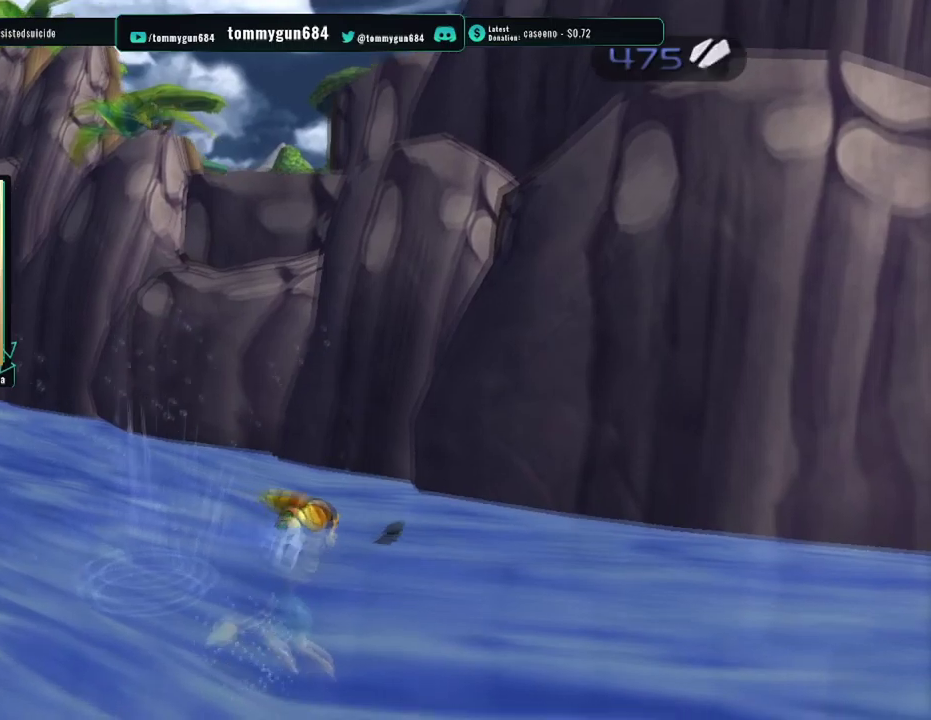
{"buttons": [], "left_stick": "up-right", "right_stick": "center", "events": [[217, "right_stick", "center"]]}
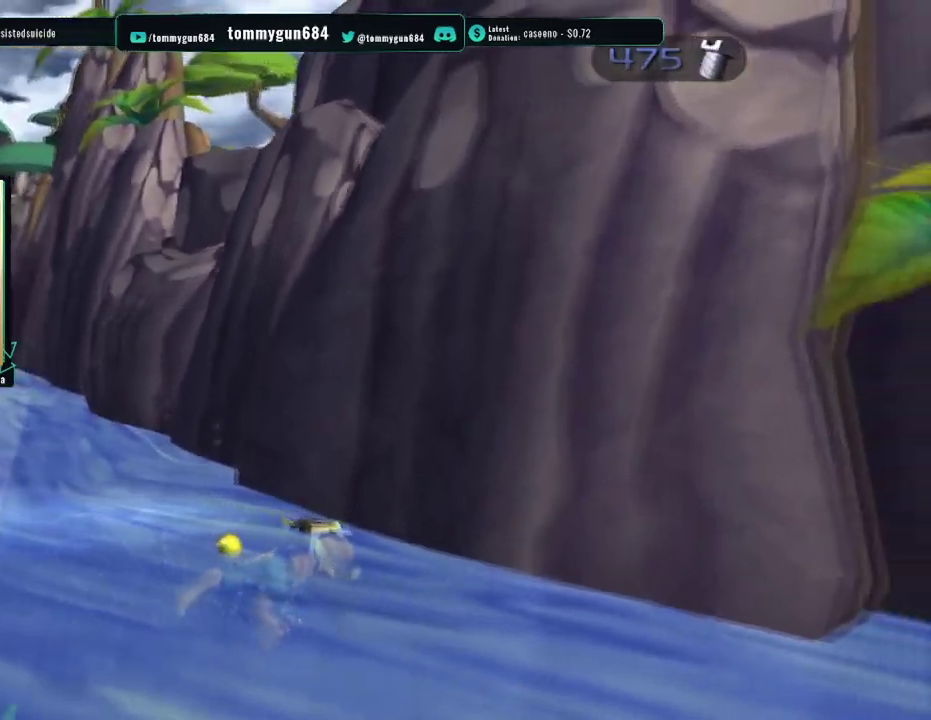
{"buttons": [], "left_stick": "up", "right_stick": "center", "events": [[117, "left_stick", "up"]]}
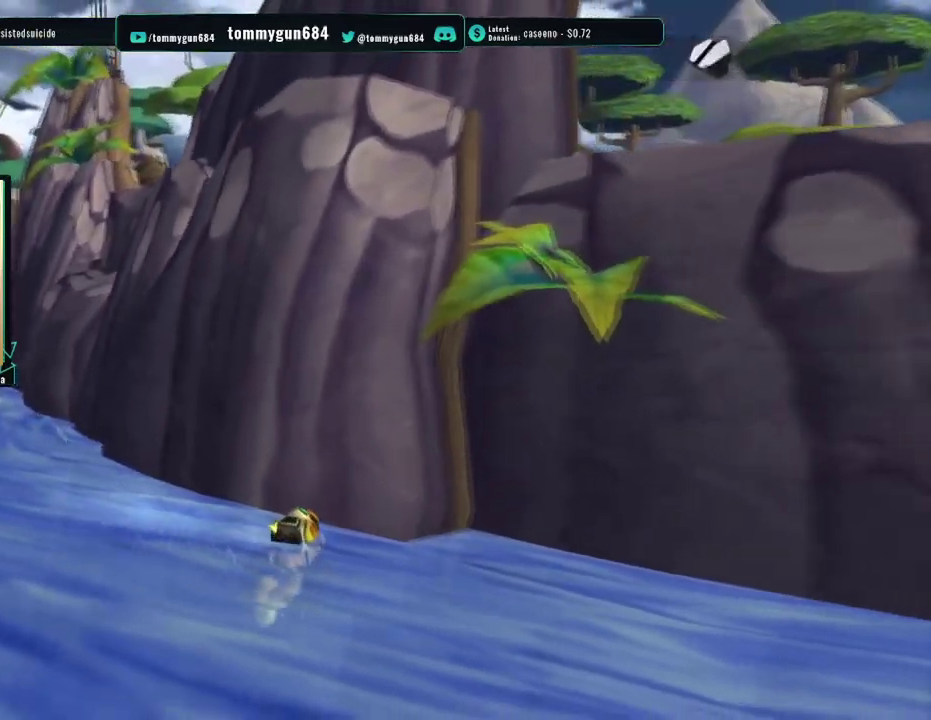
{"buttons": [], "left_stick": "up", "right_stick": "center", "events": []}
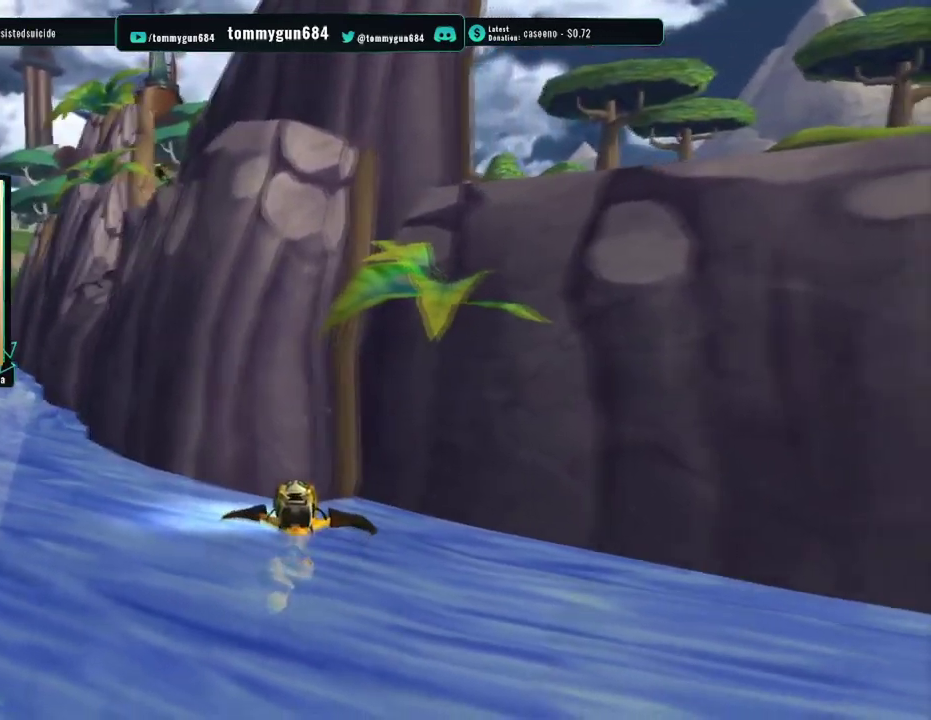
{"buttons": ["CROSS"], "left_stick": "up", "right_stick": "center", "events": [[200, "CROSS", "down"]]}
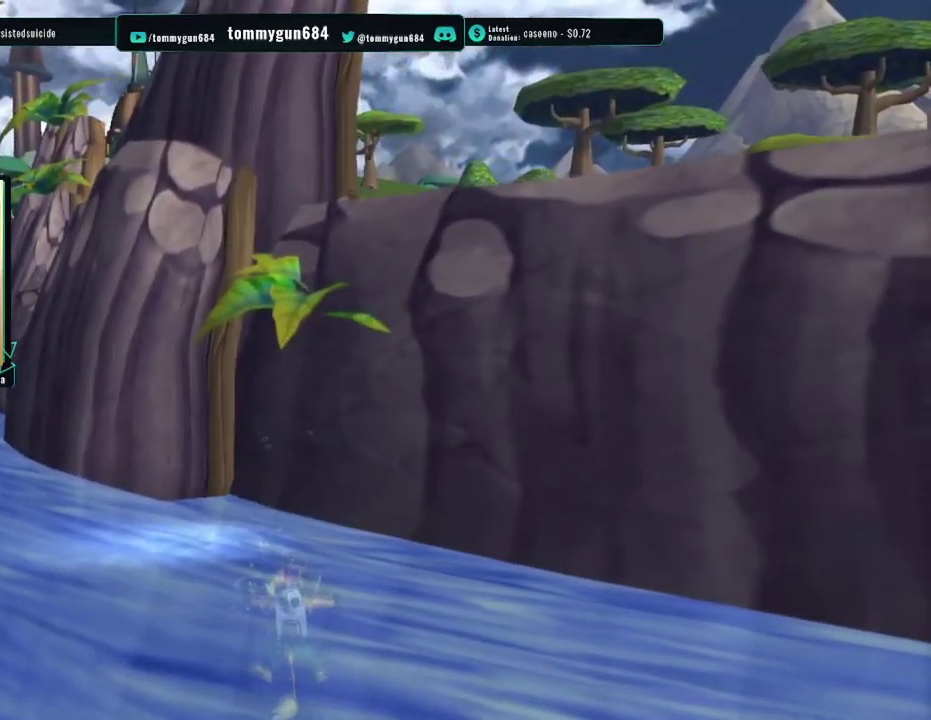
{"buttons": ["CROSS"], "left_stick": "up-right", "right_stick": "center", "events": [[50, "left_stick", "up-left"], [267, "left_stick", "up"], [334, "CROSS", "up"], [367, "left_stick", "up-right"], [401, "CROSS", "down"]]}
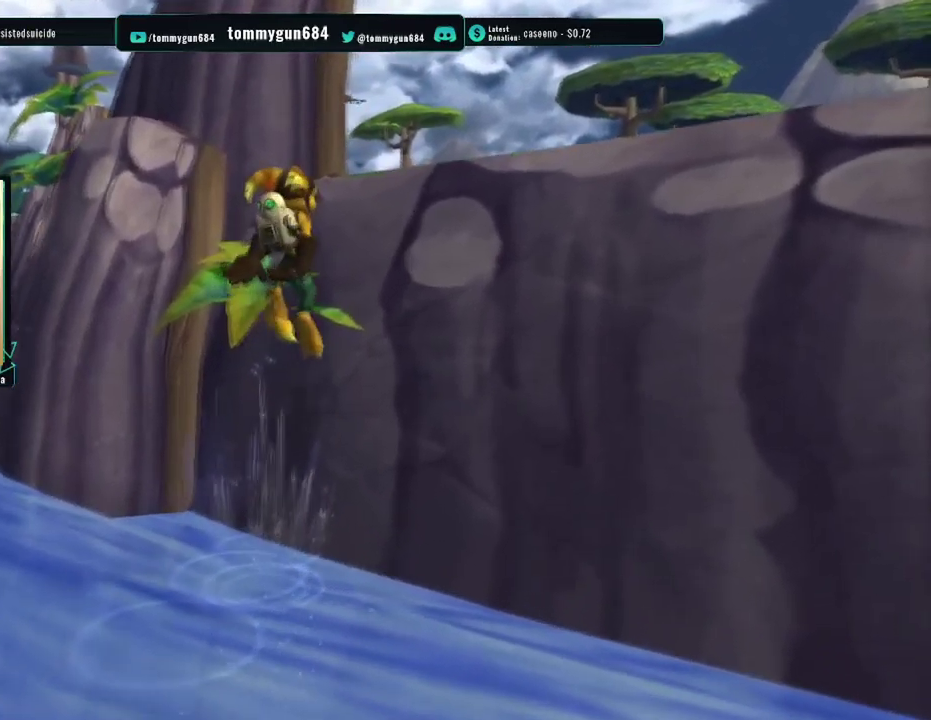
{"buttons": [], "left_stick": "down-left", "right_stick": "center", "events": [[33, "CROSS", "up"], [83, "CROSS", "down"], [200, "CROSS", "up"], [283, "left_stick", "up"], [350, "left_stick", "up-left"], [400, "left_stick", "left"], [500, "left_stick", "down-left"]]}
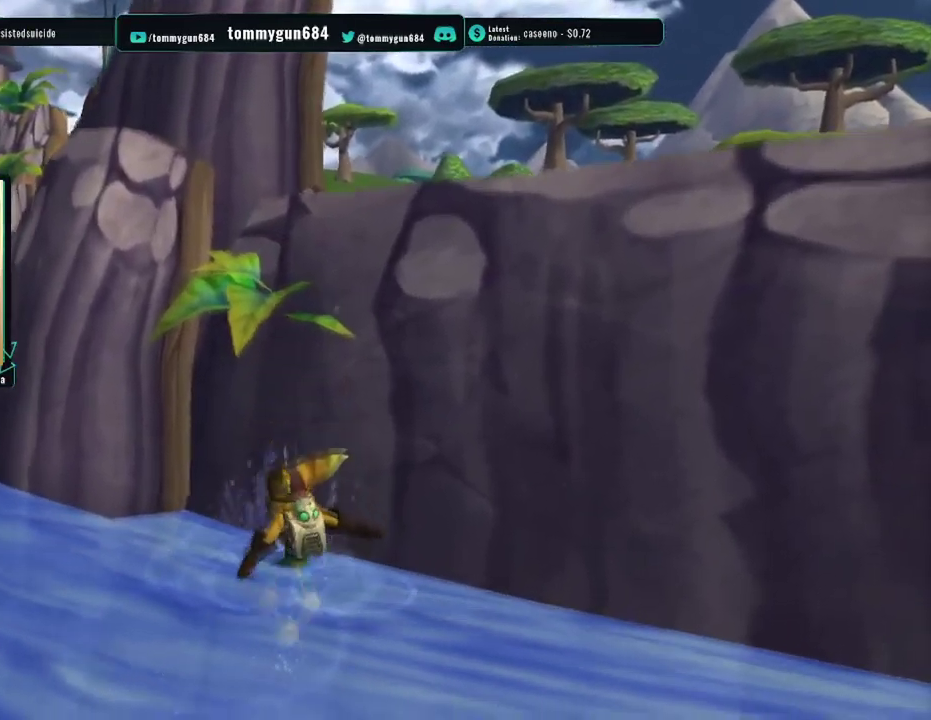
{"buttons": [], "left_stick": "down-left", "right_stick": "right", "events": [[217, "right_stick", "right"]]}
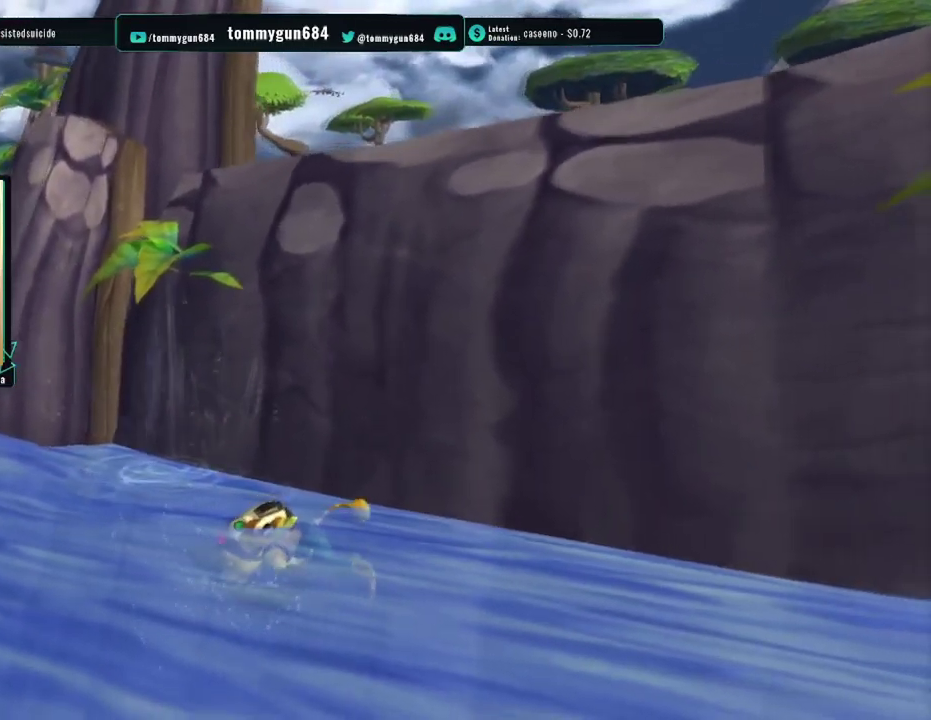
{"buttons": [], "left_stick": "left", "right_stick": "center", "events": [[200, "right_stick", "center"], [367, "left_stick", "left"]]}
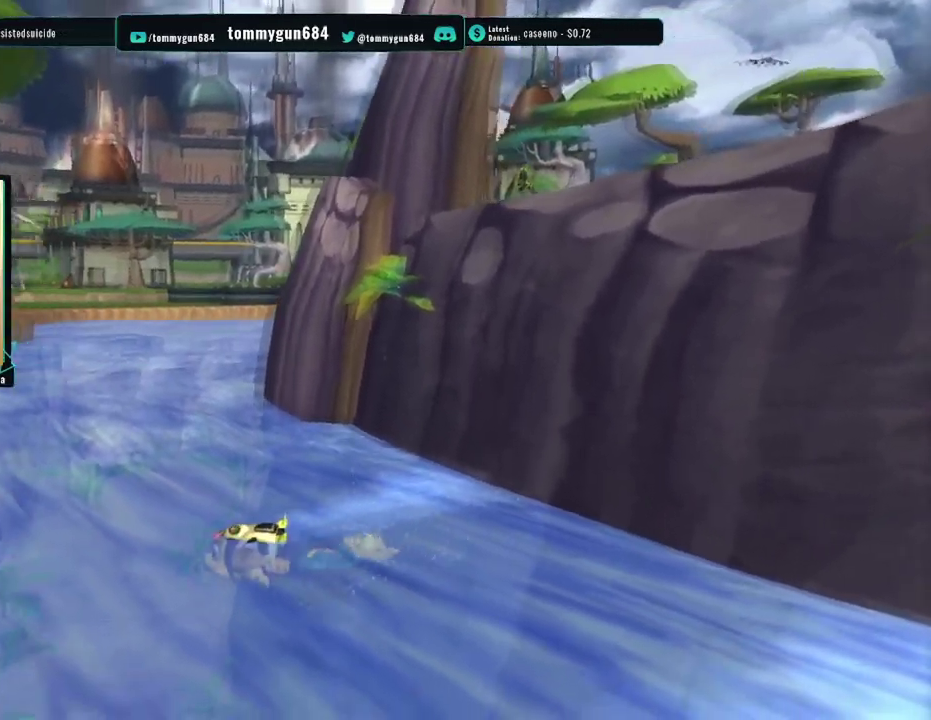
{"buttons": [], "left_stick": "left", "right_stick": "right", "events": [[267, "right_stick", "right"]]}